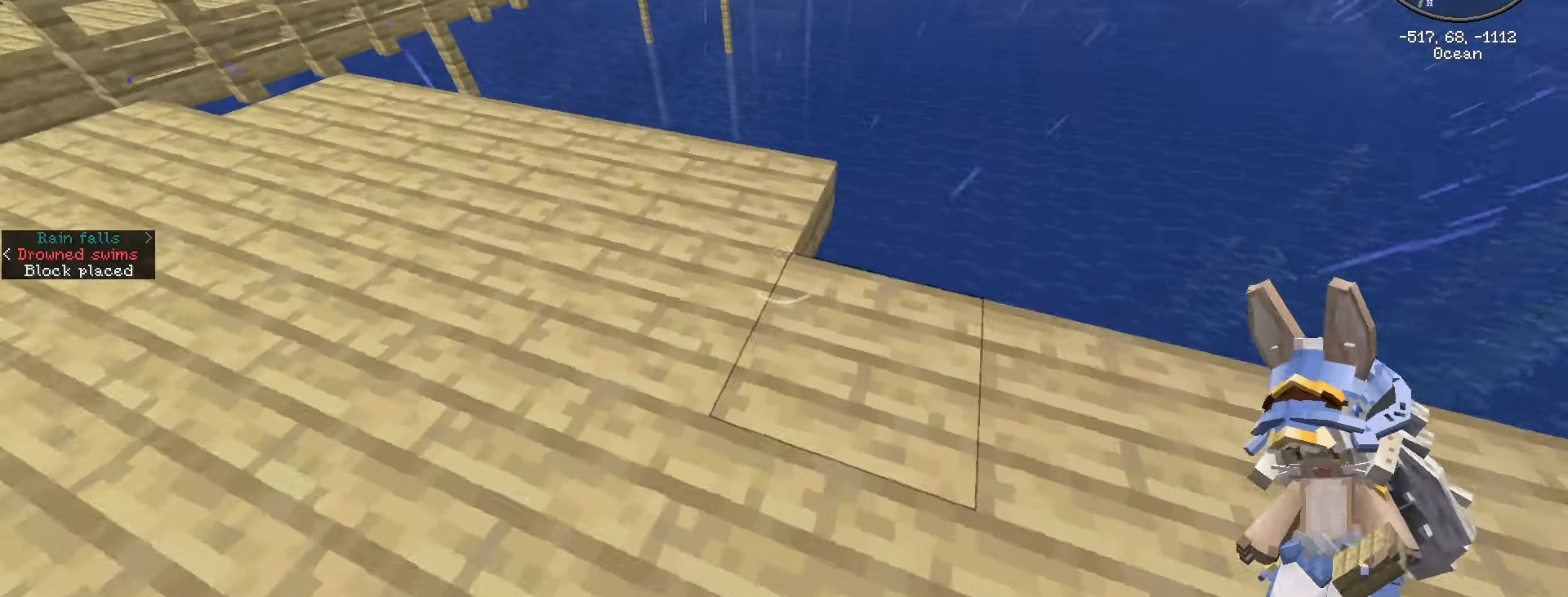
Gameplay with keyboard and mouse; each line is a JSON object with the keys and mouse buttons held at the frame after it. "events" lists presses ("down") and releases ("up") of ".", "/", "0", "1", "2", "3", "4", "5", "6", "7", "8", "9", "a", "alt_l", "alt_r", "b", "backslash", "backspace", "c", "caps_lock", "comma", "ctrl_l", "ctrl_r", "d", "e", "equals", "escape", "f", "f1", "f10", "f11", "f12", "f2", "f3", "f4", "f5", "f6", "f7", "f8", "f9", "g", "h", "i", "j", "k", "l", "lbracket", "m", "minus", "n", "o", "p", "q", "quote", "r", "rbracket", "return", "s", "semicolon", "shift_l", "shift_r", "space", "super", "t", "tab", "tilde", "u", "v", "w", "x", "y", "z", "mouse_left", "mouse_wheel" and "mouse_right" between this image and that frame as [ms after this image, input, new state], when the widget could be followed in between. "mouse_left", "mouse_wheel", "mouse_right" = the "left", "wheel", "right" buttons of the "mouse" list. No other keys are recorded. Fast repeated clicks can show as one long hold. "wheel" means that the mouse wheel is clicked or scrolled. Not read: mouse_move.
{"keys": [], "mouse": [], "events": [[50, "d", "up"]]}
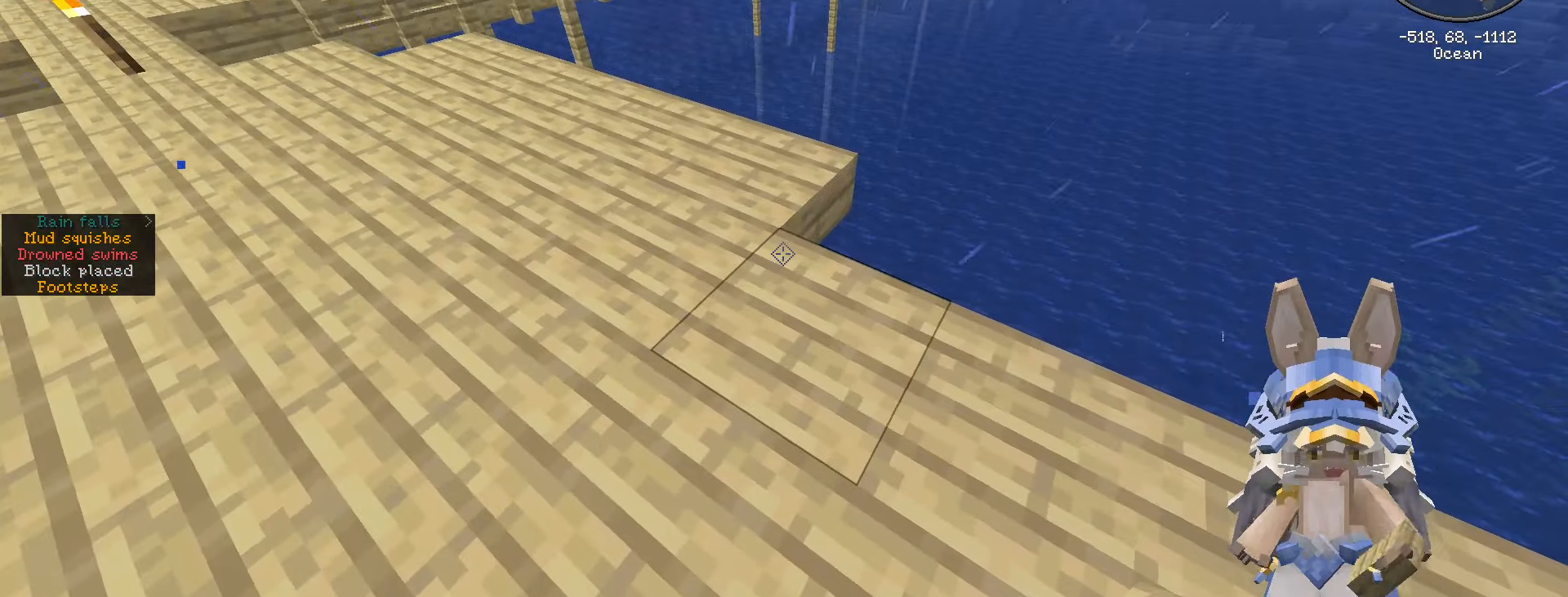
{"keys": [], "mouse": [], "events": []}
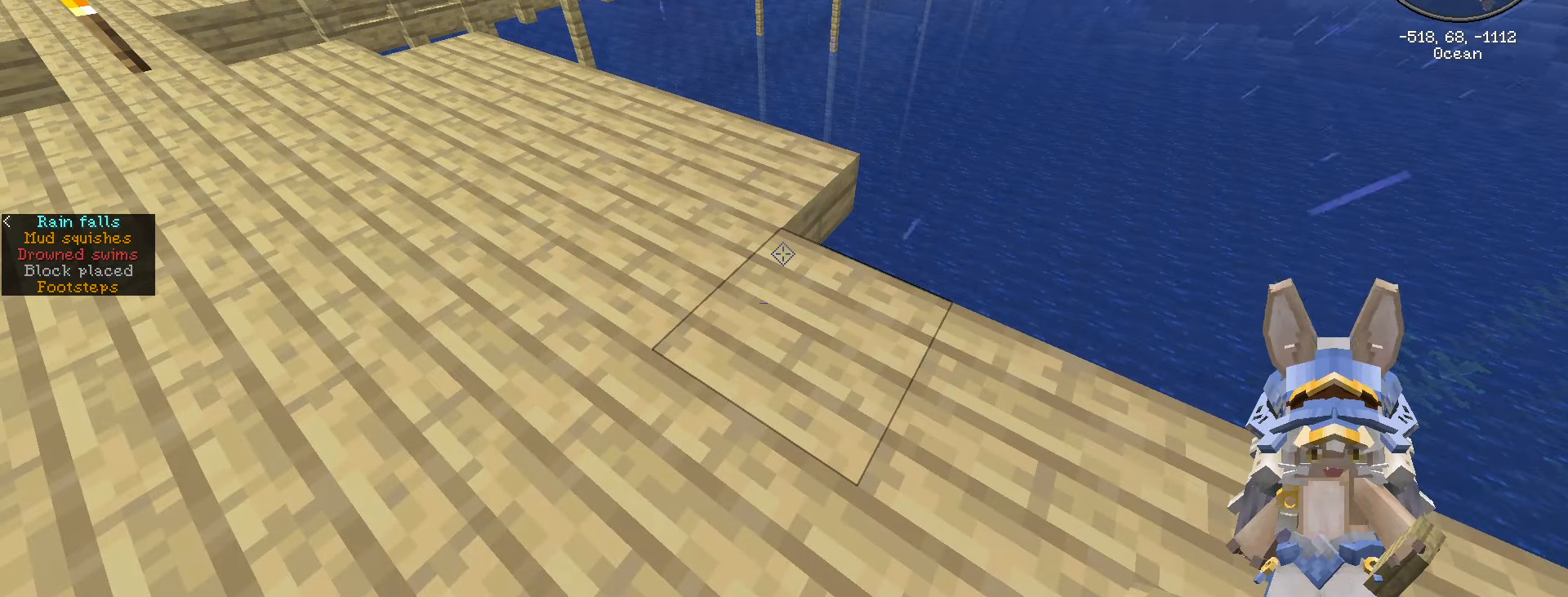
{"keys": [], "mouse": [], "events": []}
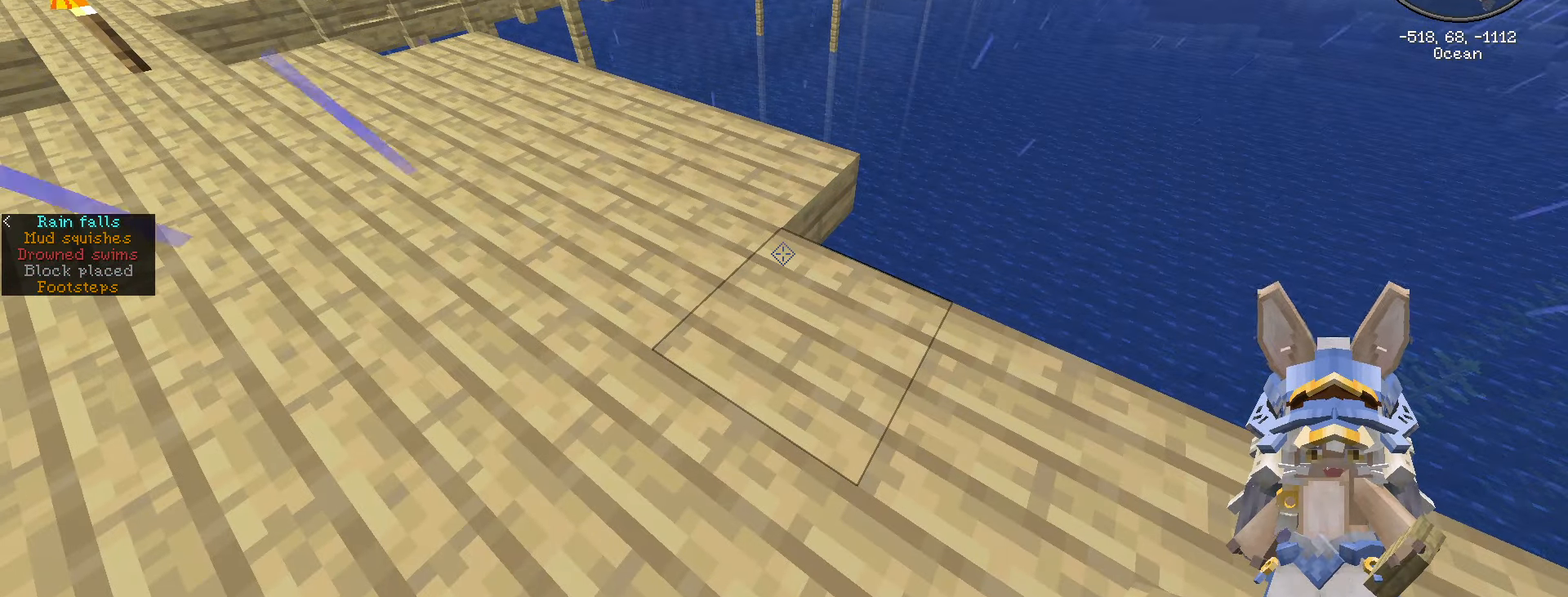
{"keys": [], "mouse": [], "events": []}
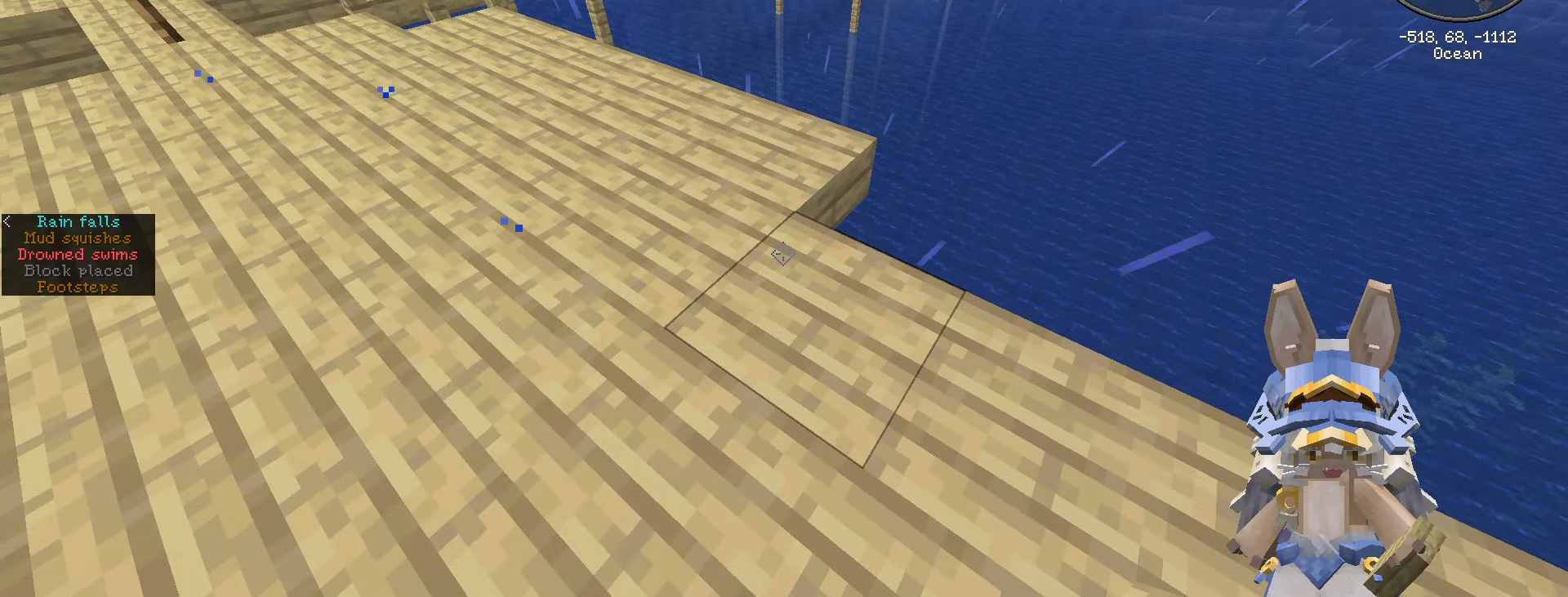
{"keys": [], "mouse": [], "events": []}
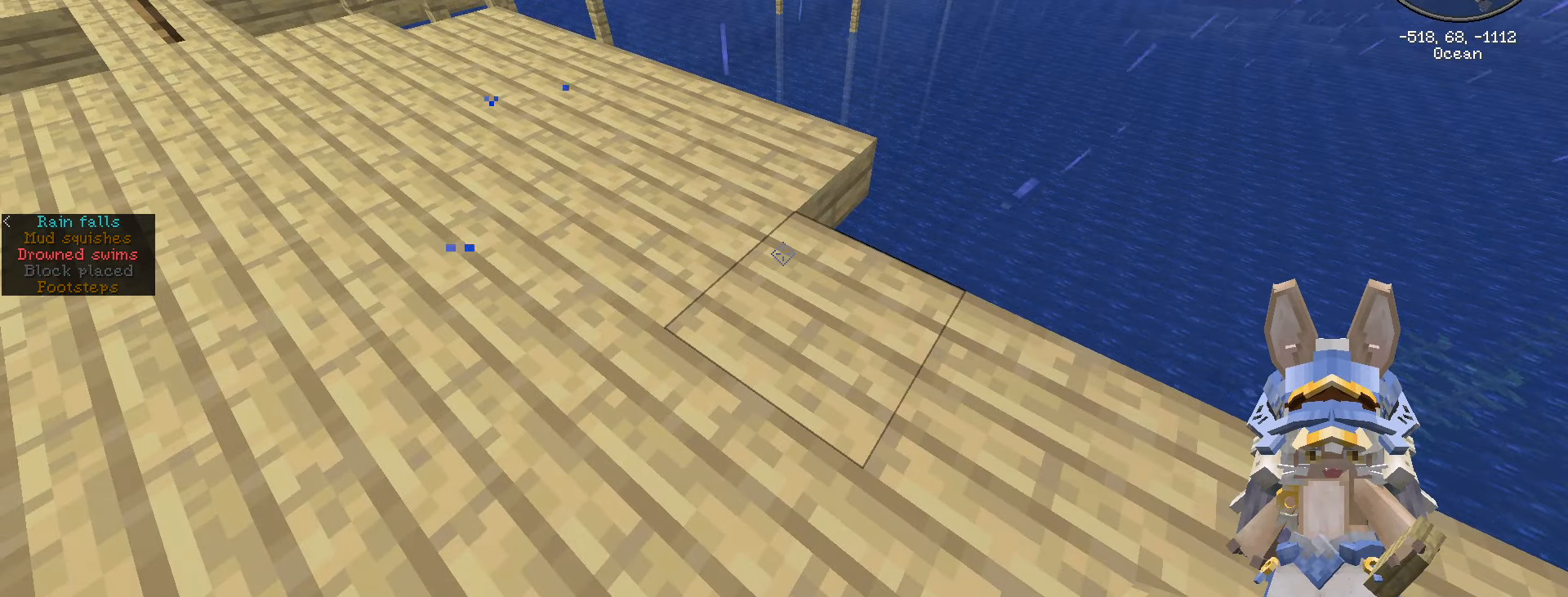
{"keys": [], "mouse": [], "events": []}
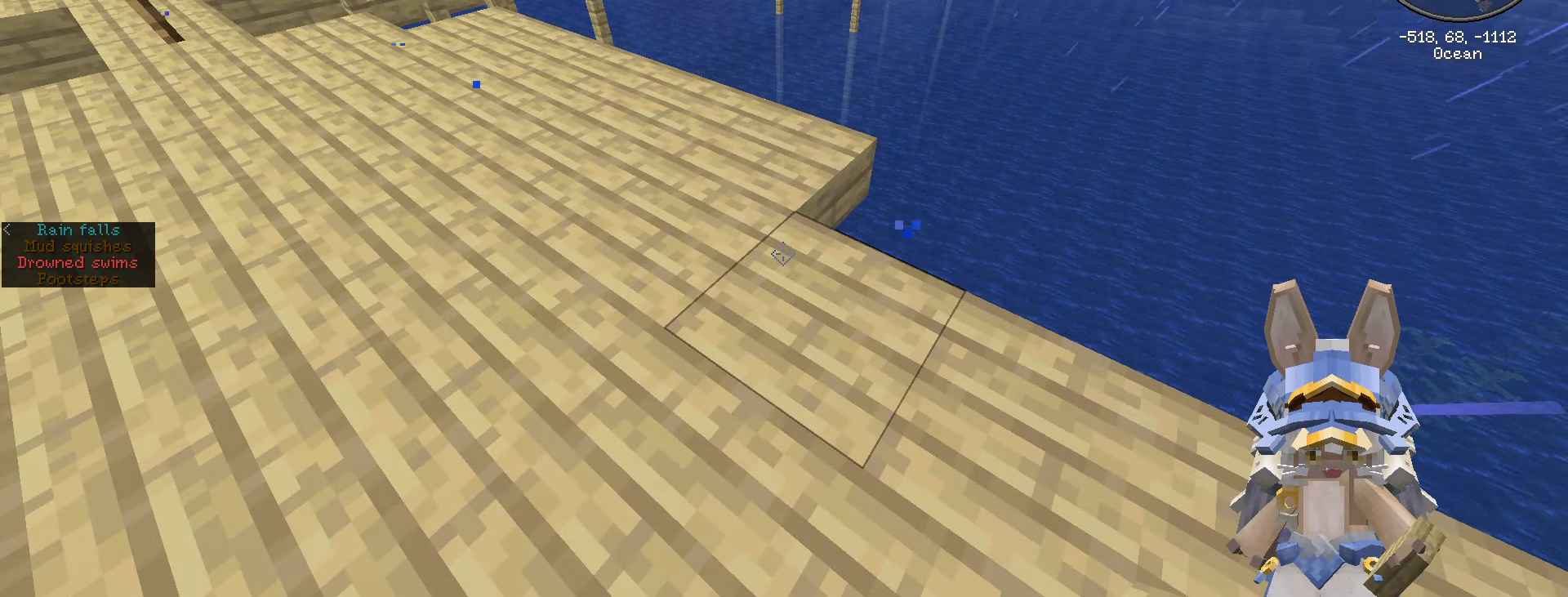
{"keys": [], "mouse": [], "events": []}
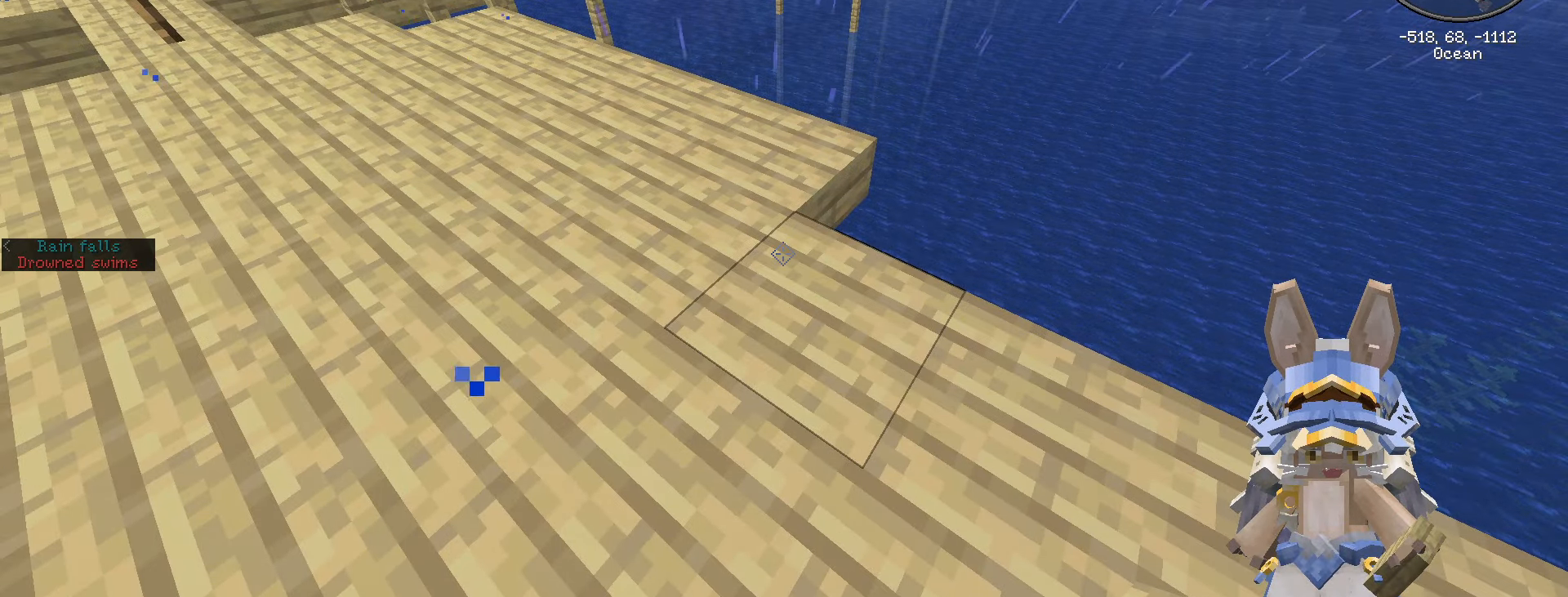
{"keys": [], "mouse": [], "events": []}
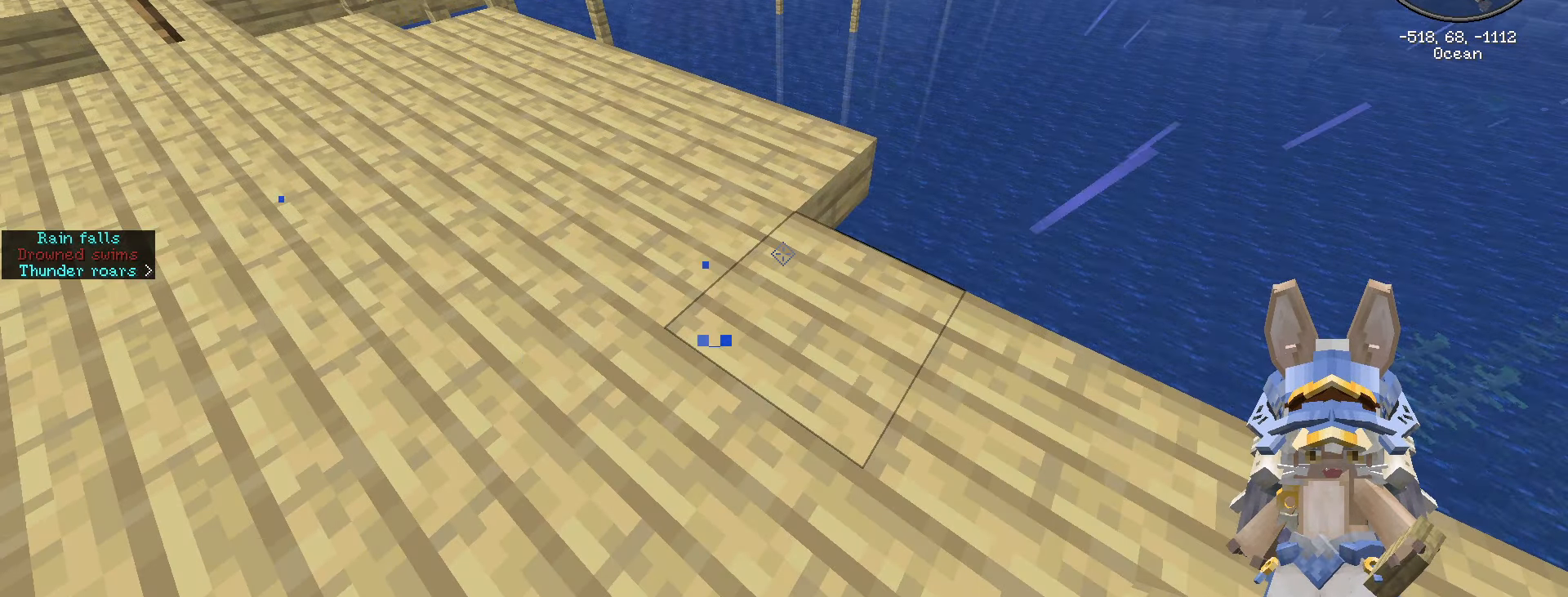
{"keys": ["caps_lock"], "mouse": [], "events": [[367, "caps_lock", "down"]]}
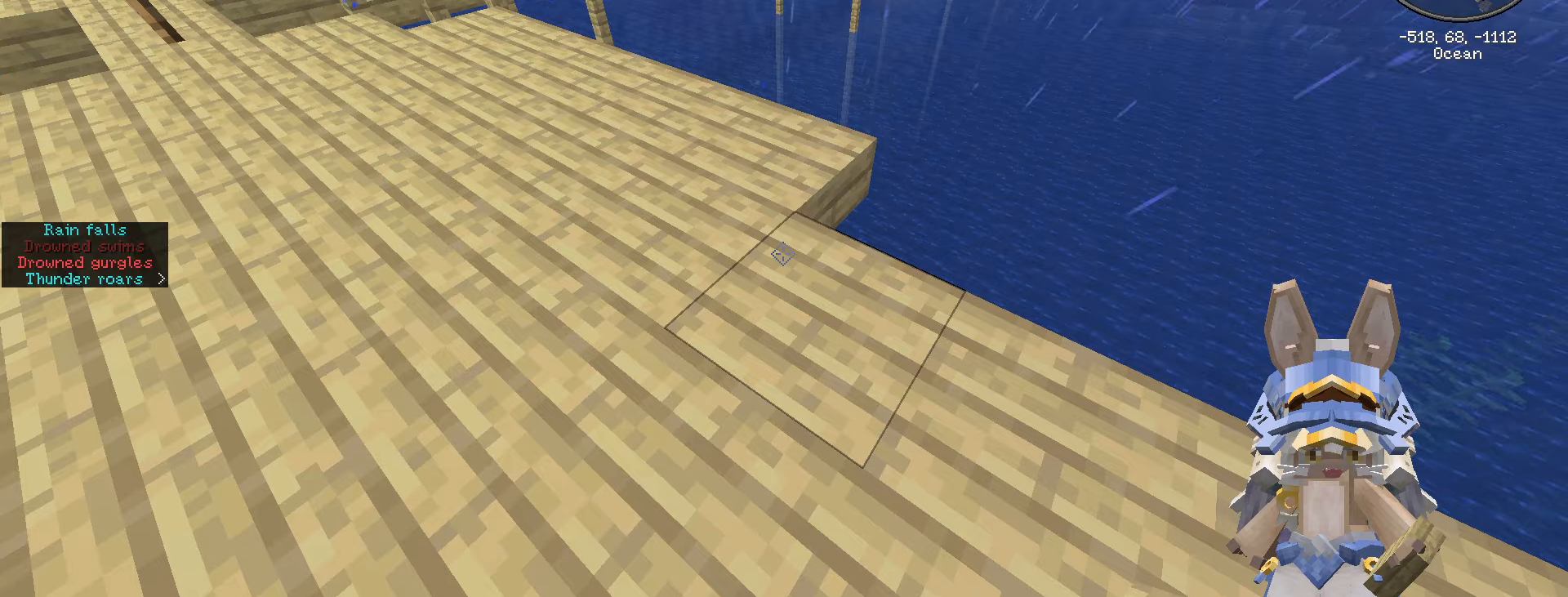
{"keys": [], "mouse": [], "events": [[17, "caps_lock", "up"], [67, "caps_lock", "down"], [150, "caps_lock", "up"]]}
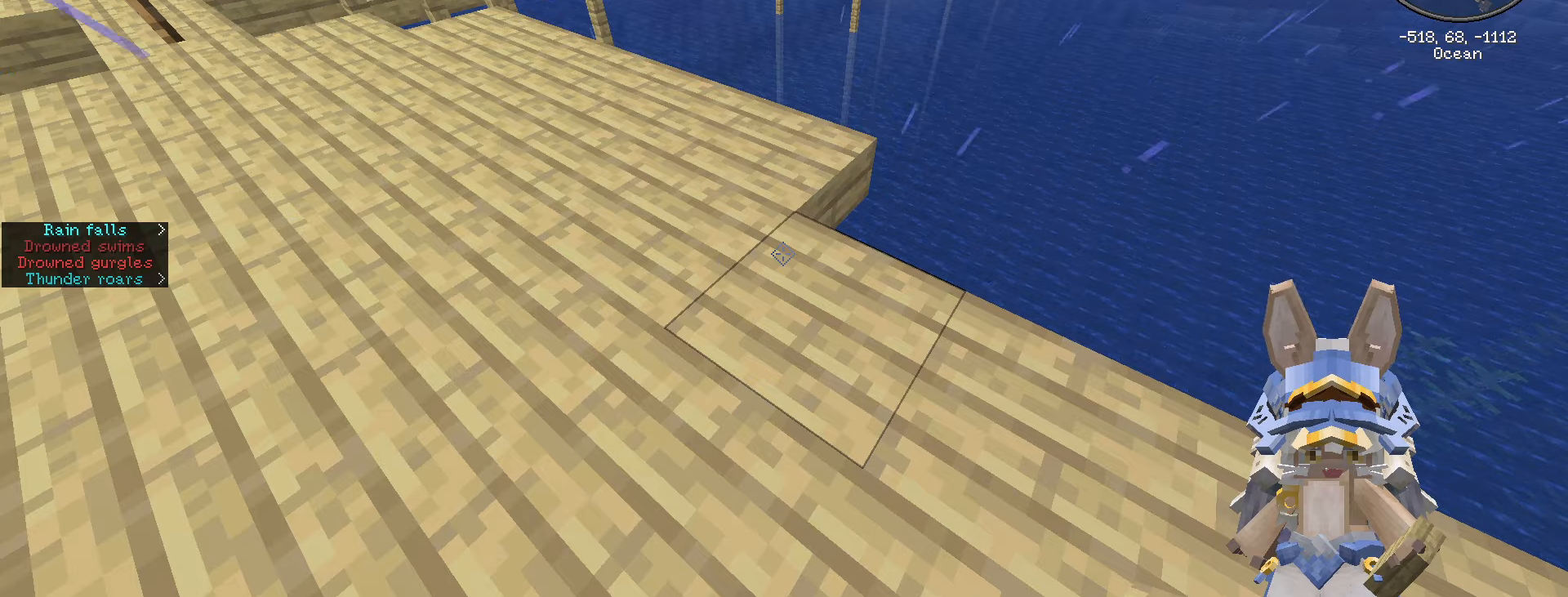
{"keys": ["d", "shift_l"], "mouse": [], "events": [[117, "d", "down"], [450, "shift_l", "down"]]}
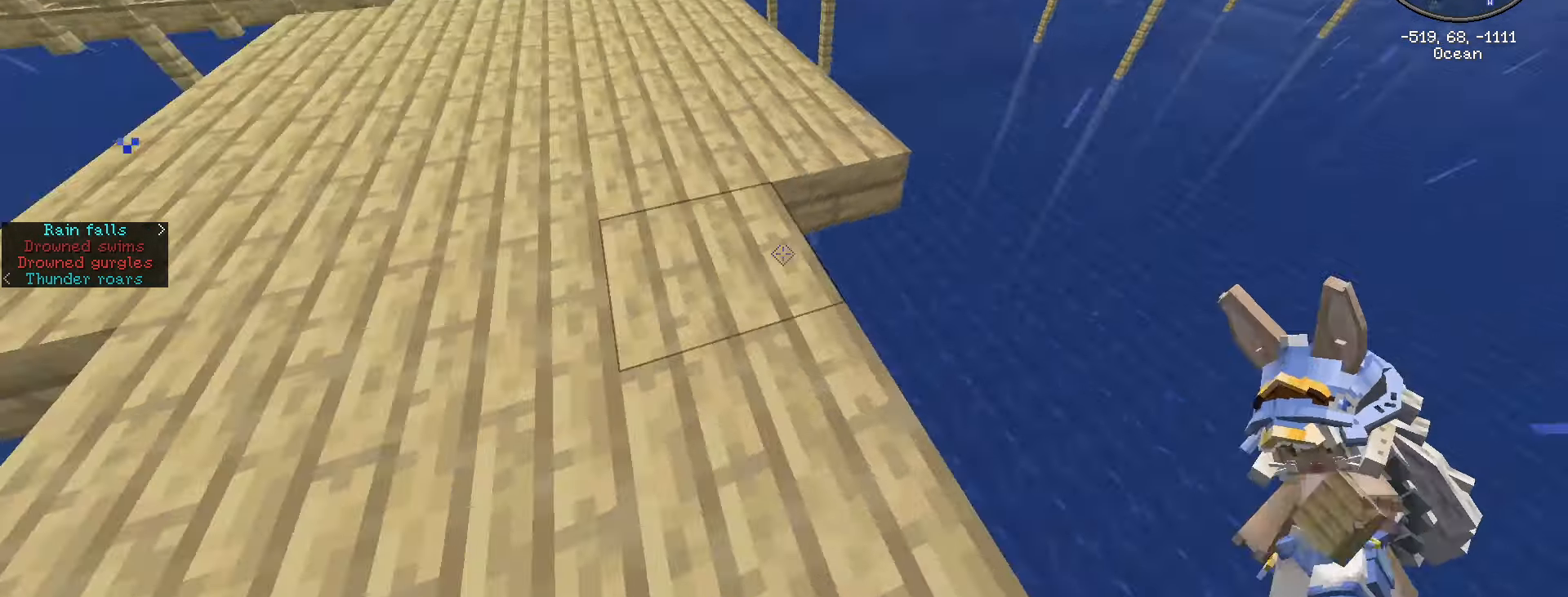
{"keys": ["d", "shift_l", "w"], "mouse": [], "events": [[83, "w", "down"]]}
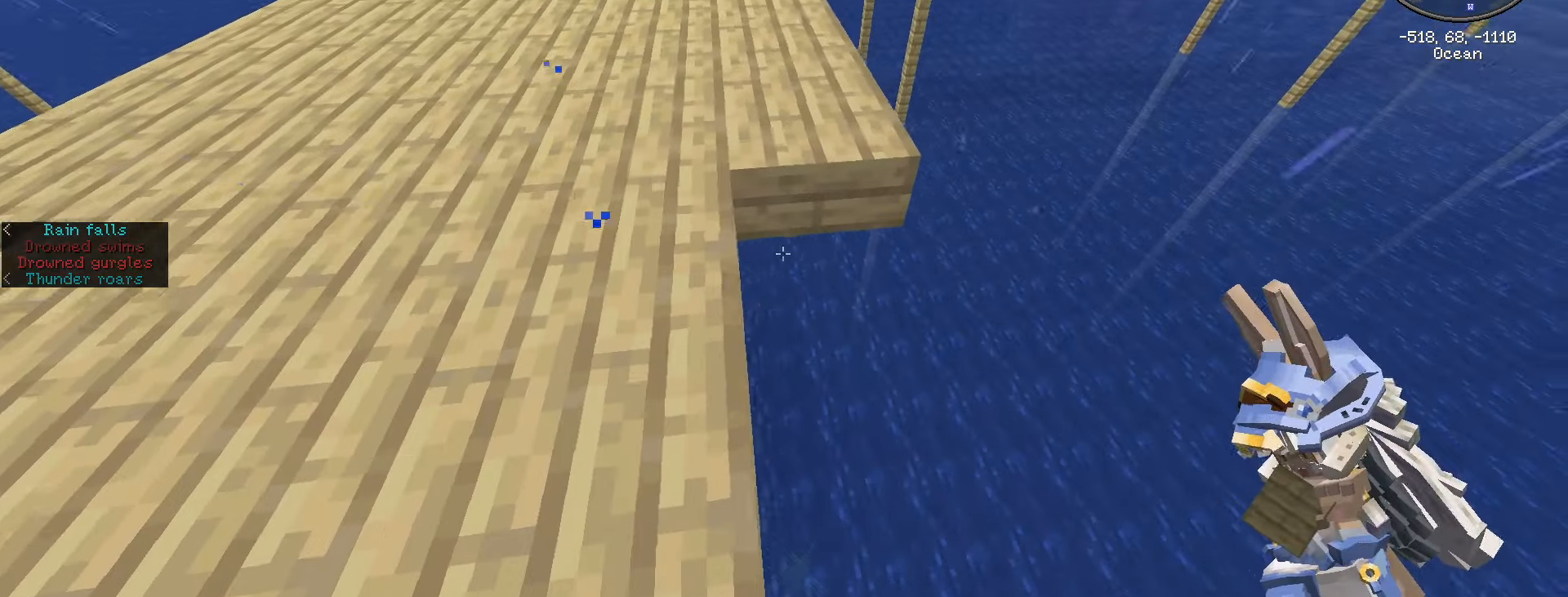
{"keys": ["shift_l", "w"], "mouse": ["right"], "events": [[50, "d", "up"], [100, "mouse_right", "down"], [200, "mouse_right", "up"], [383, "mouse_right", "down"]]}
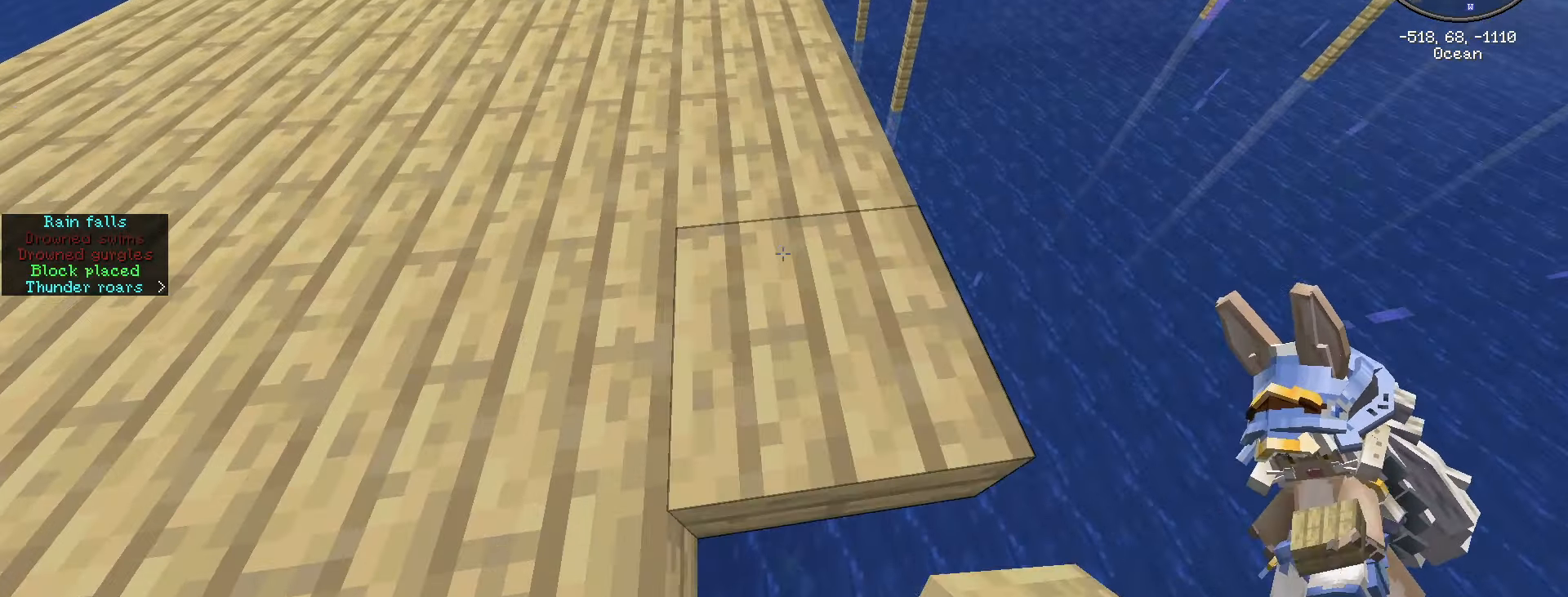
{"keys": ["d", "s", "shift_l"], "mouse": [], "events": [[33, "mouse_right", "up"], [150, "d", "down"], [267, "w", "up"], [500, "s", "down"]]}
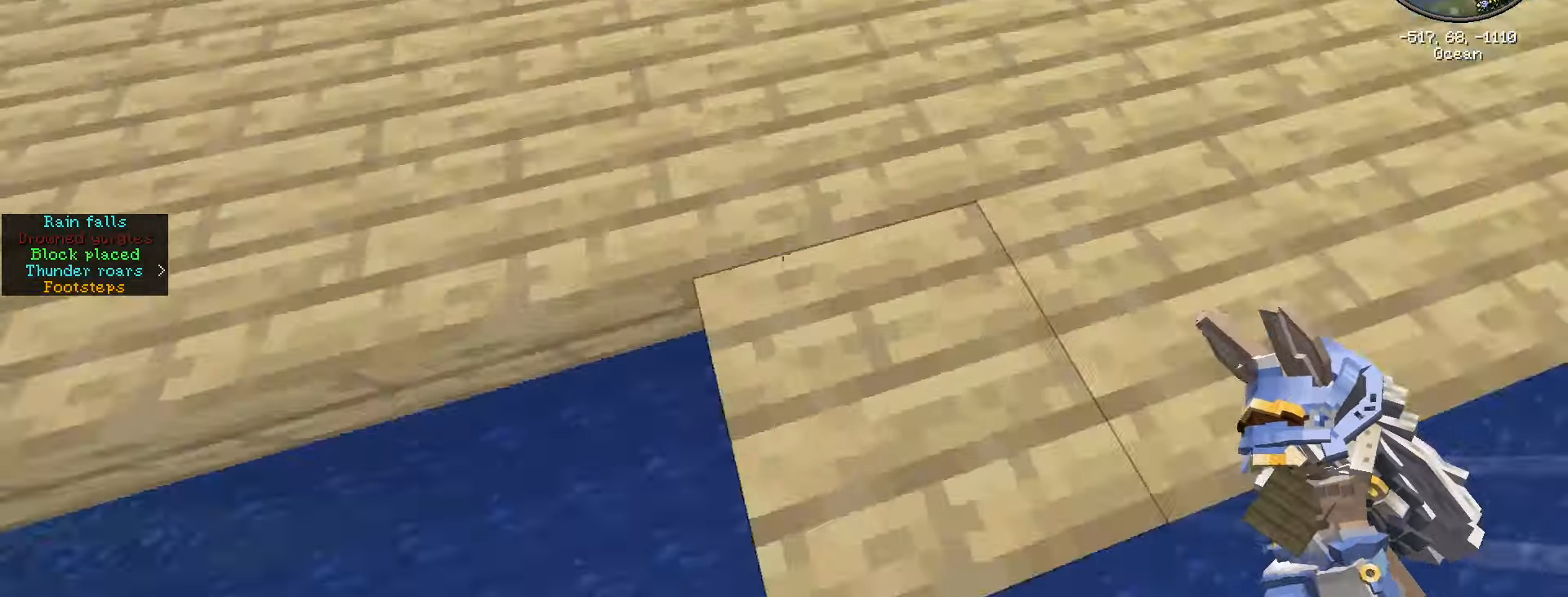
{"keys": ["a", "s", "shift_l"], "mouse": [], "events": [[333, "d", "up"], [467, "a", "down"]]}
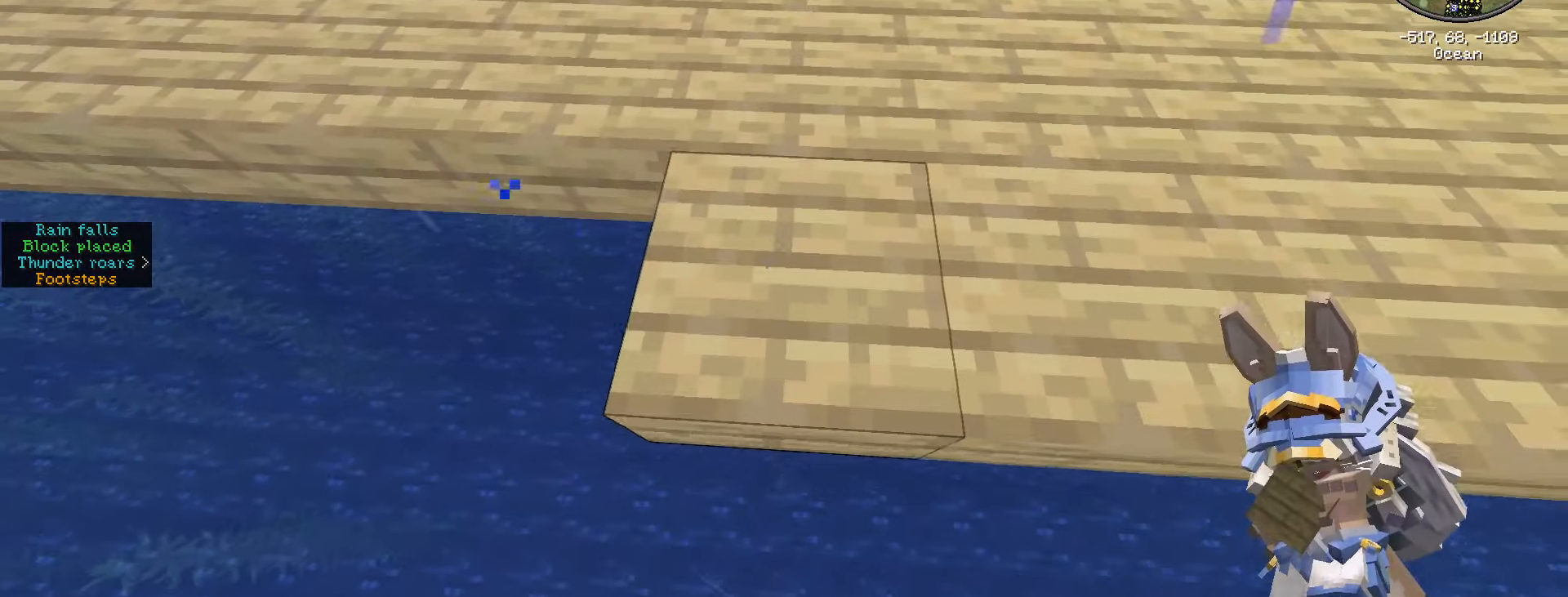
{"keys": ["shift_l", "w"], "mouse": [], "events": [[100, "s", "up"], [150, "a", "up"], [250, "w", "down"]]}
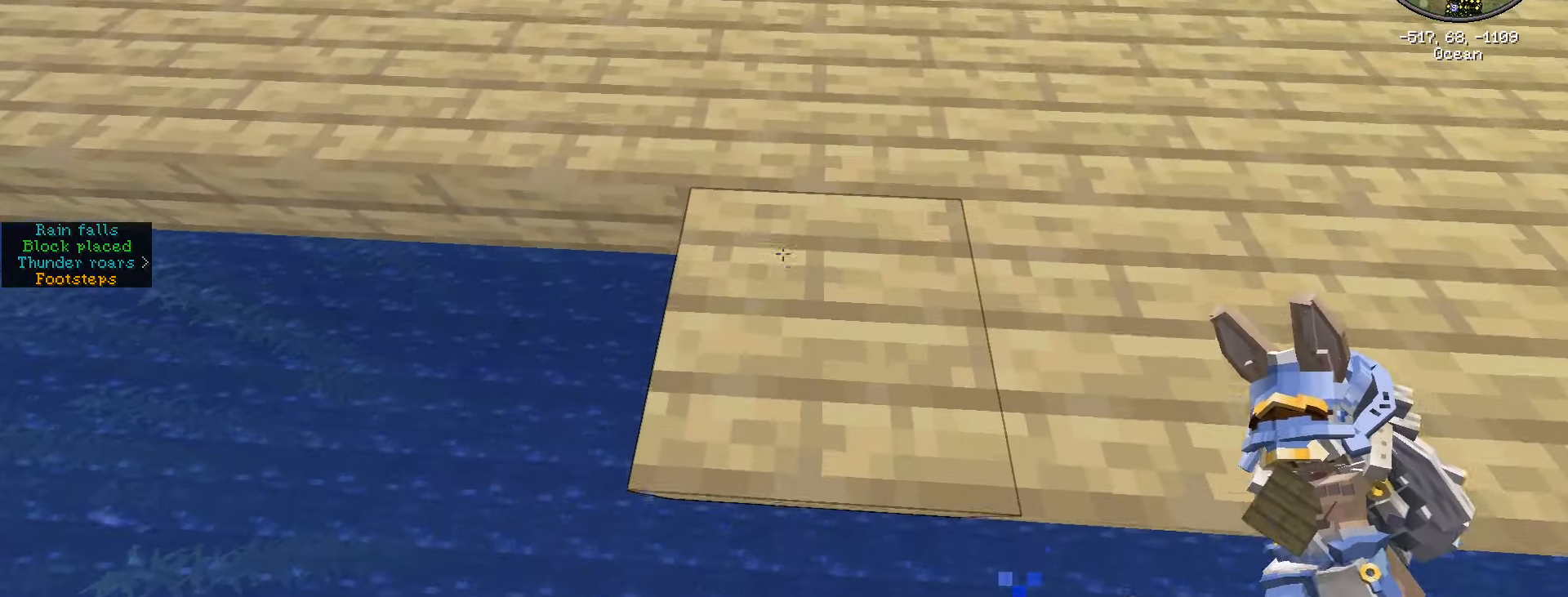
{"keys": ["s", "shift_l"], "mouse": [], "events": [[217, "w", "up"], [350, "s", "down"]]}
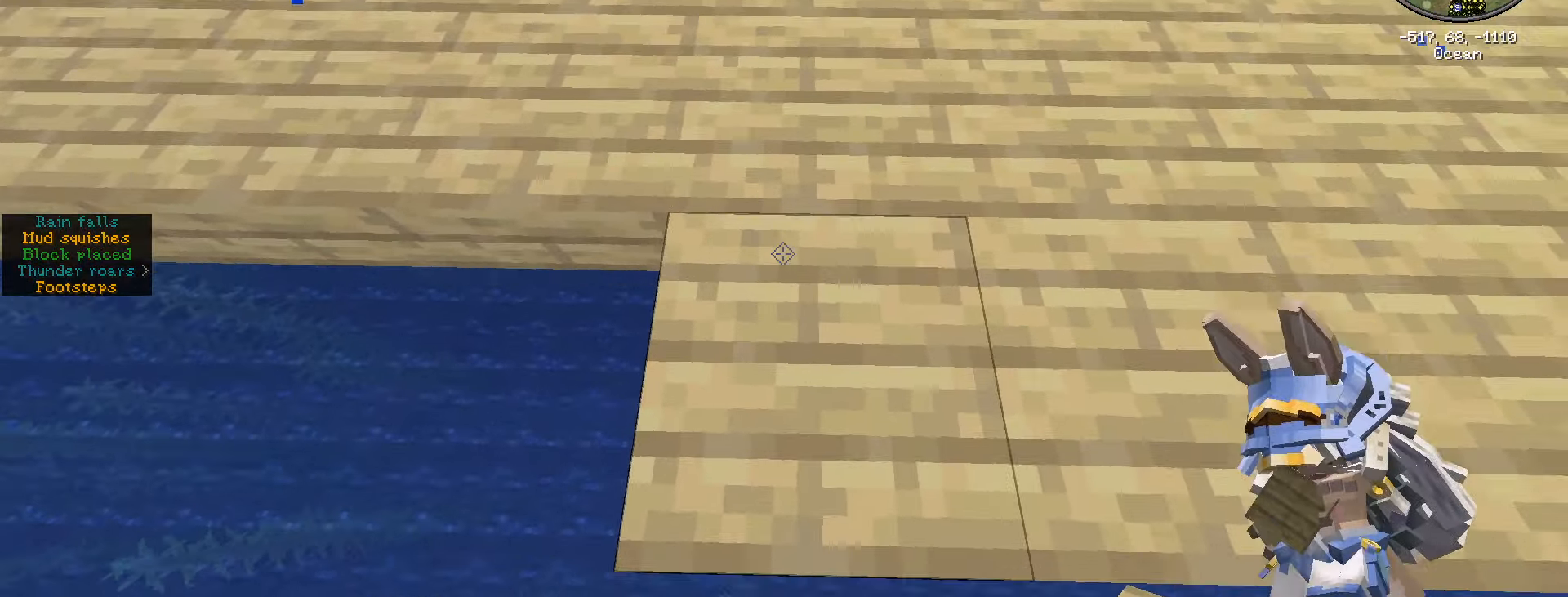
{"keys": ["shift_l"], "mouse": [], "events": [[150, "a", "down"], [283, "a", "up"], [300, "s", "up"]]}
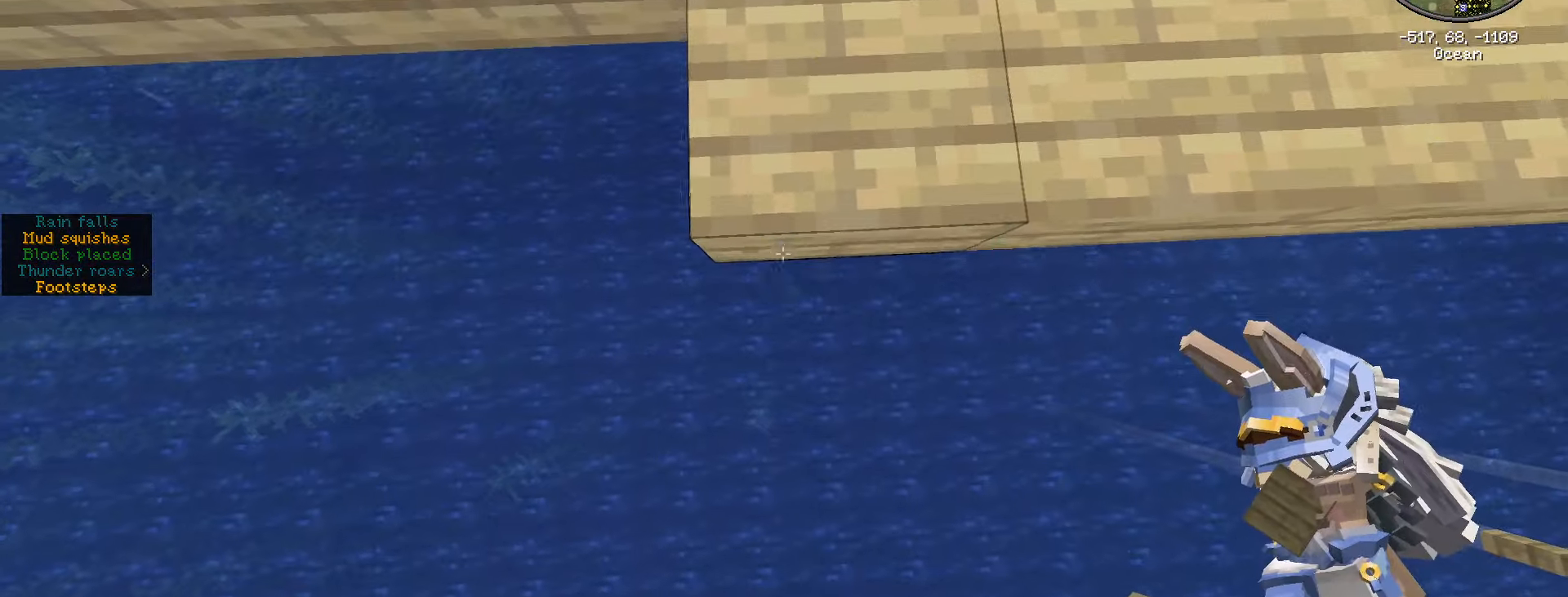
{"keys": ["s", "shift_l"], "mouse": ["right"], "events": [[300, "s", "down"], [450, "mouse_right", "down"]]}
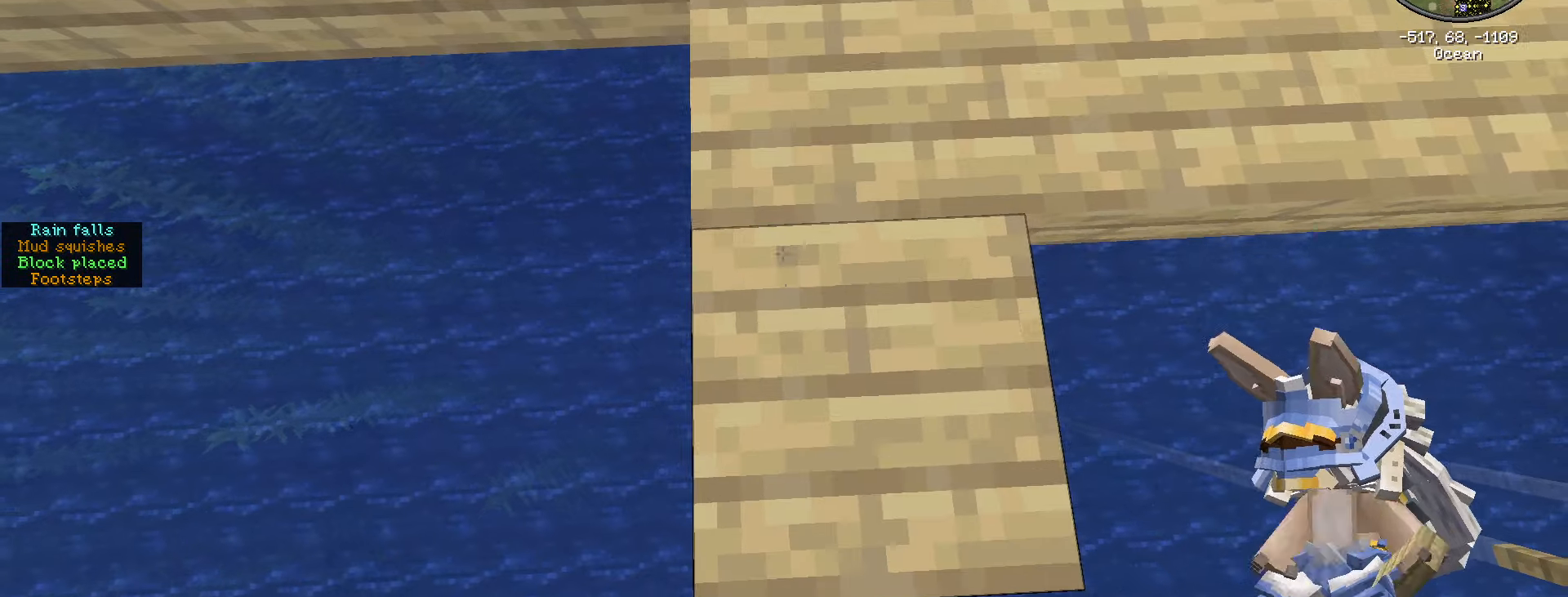
{"keys": ["s", "shift_l"], "mouse": [], "events": [[84, "mouse_right", "up"]]}
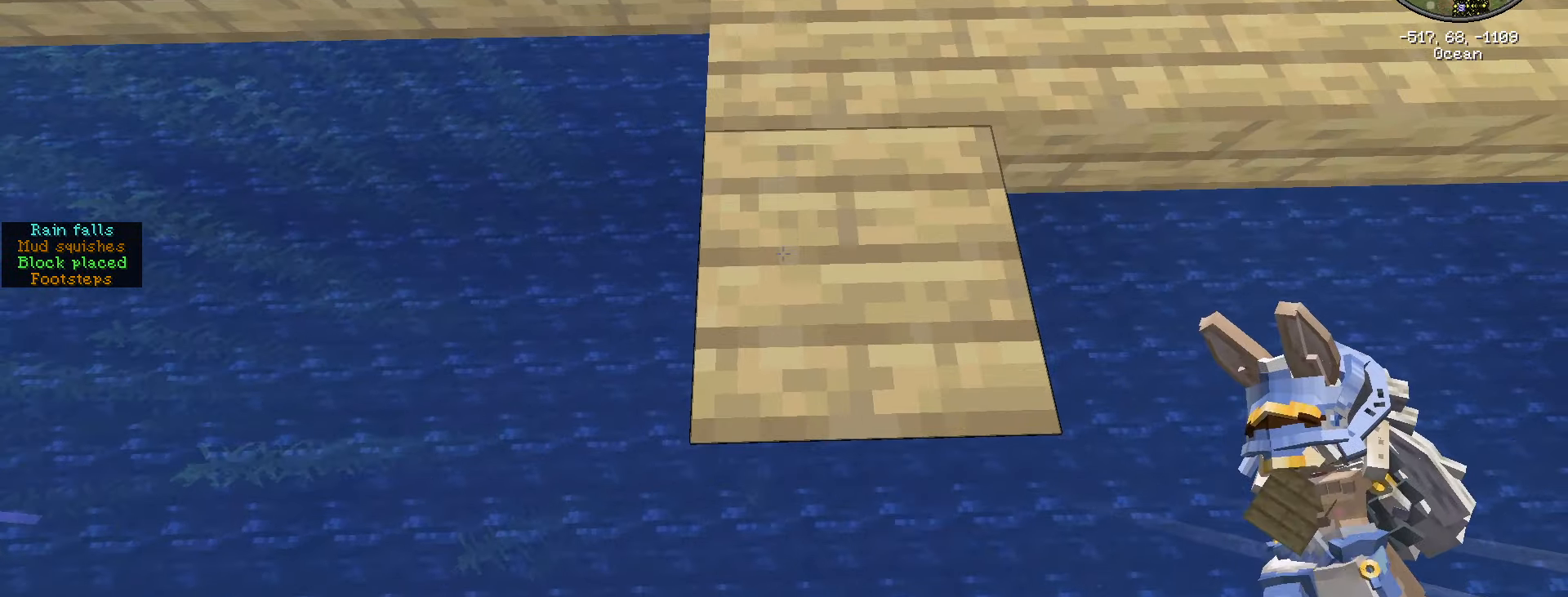
{"keys": ["s", "shift_l"], "mouse": [], "events": []}
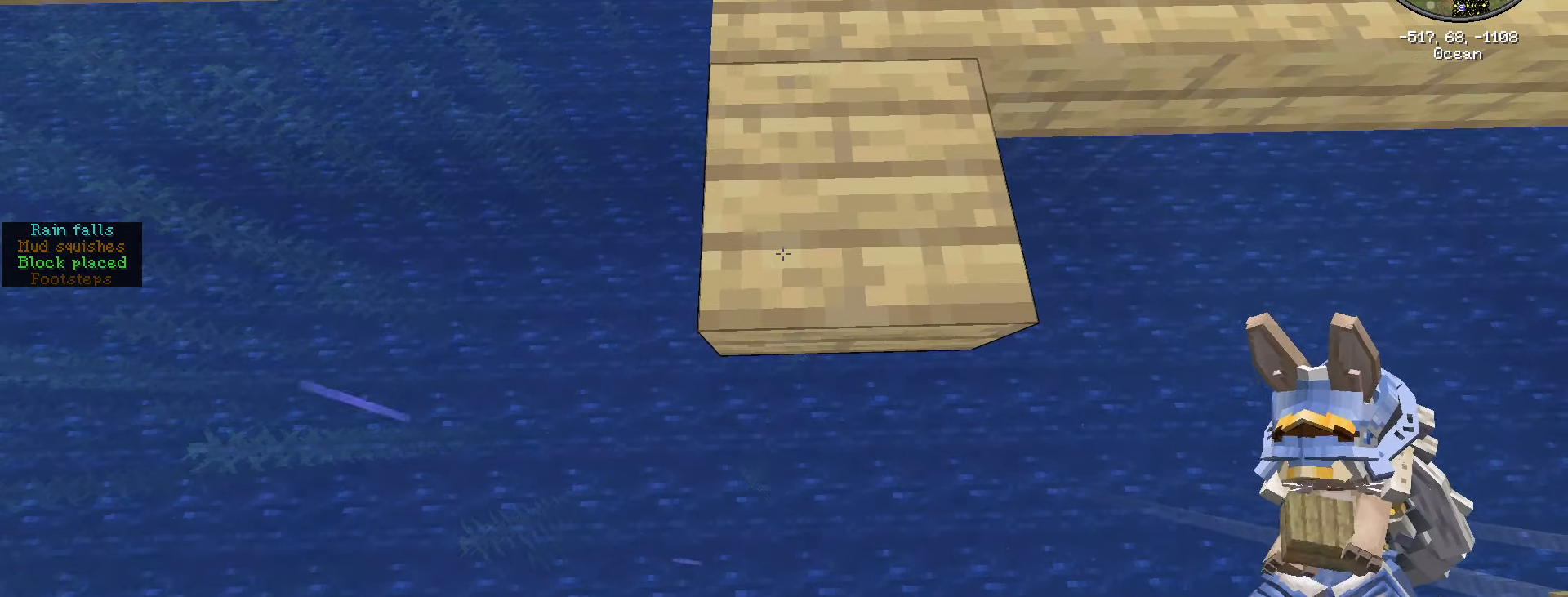
{"keys": ["s", "shift_l"], "mouse": [], "events": []}
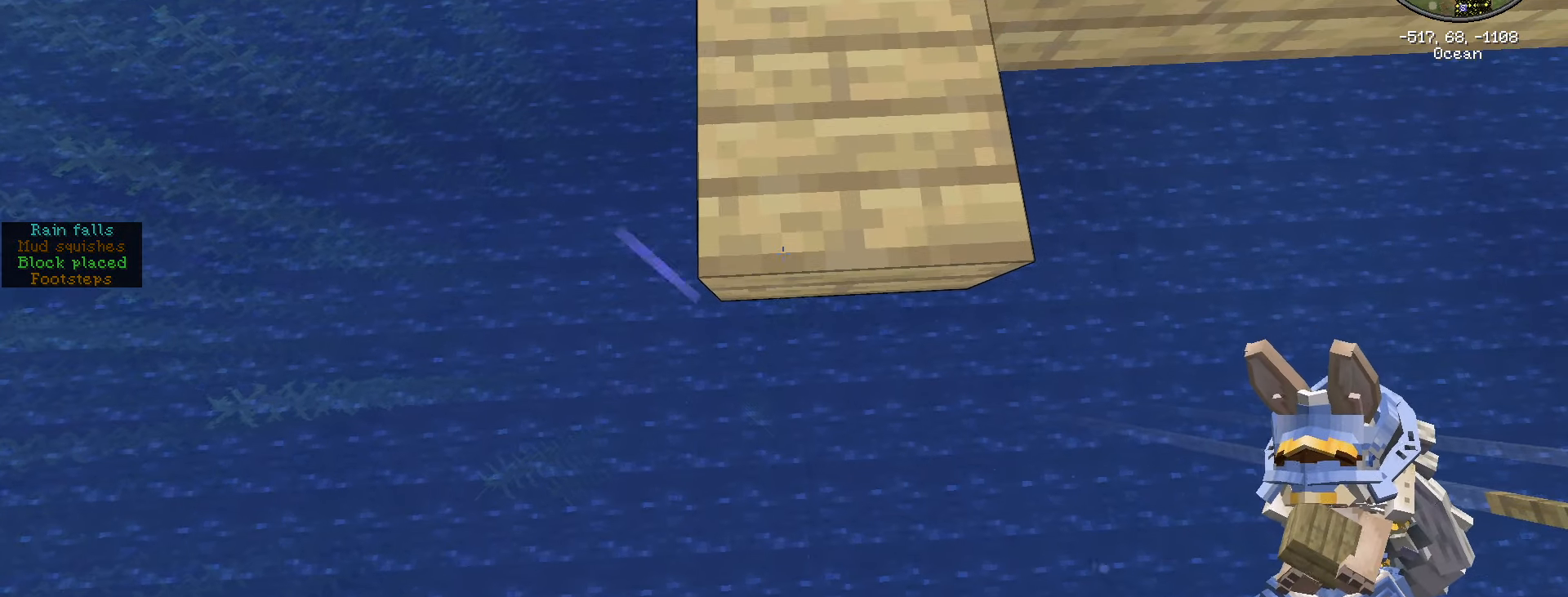
{"keys": ["s", "shift_l"], "mouse": ["right"], "events": [[400, "mouse_right", "down"]]}
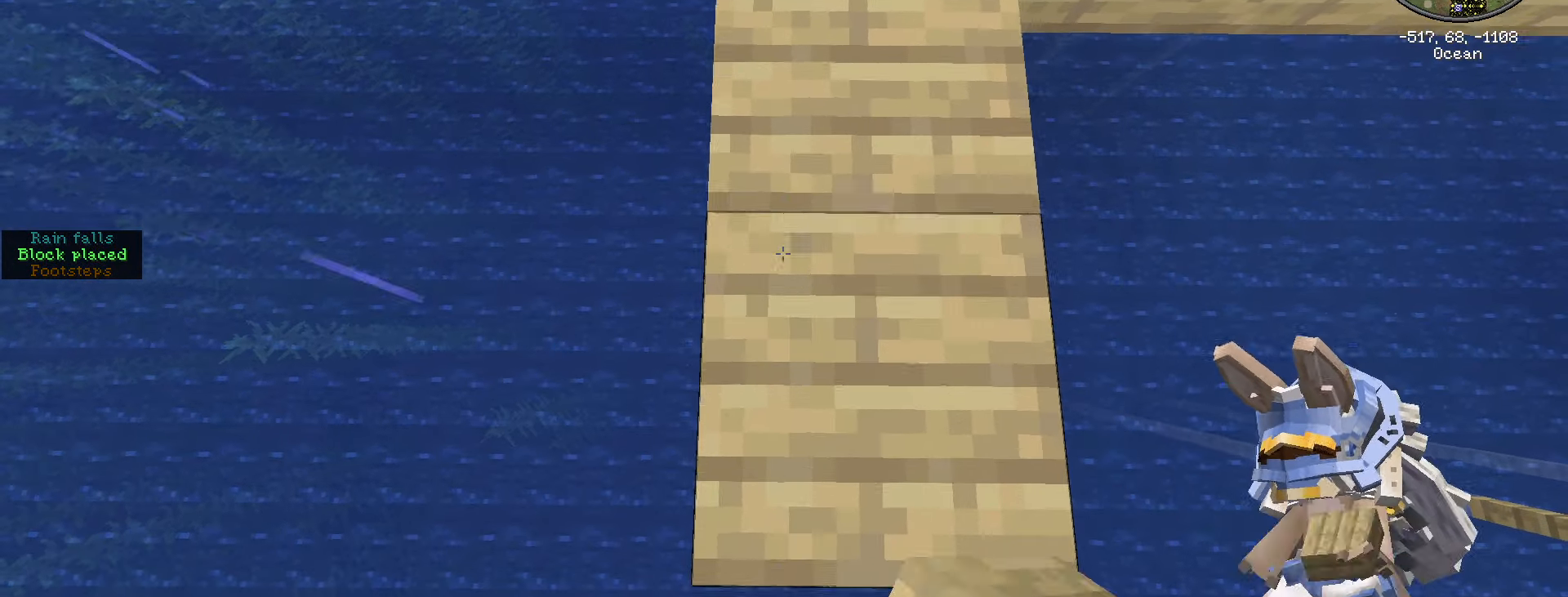
{"keys": ["s", "shift_l"], "mouse": [], "events": [[50, "mouse_right", "up"]]}
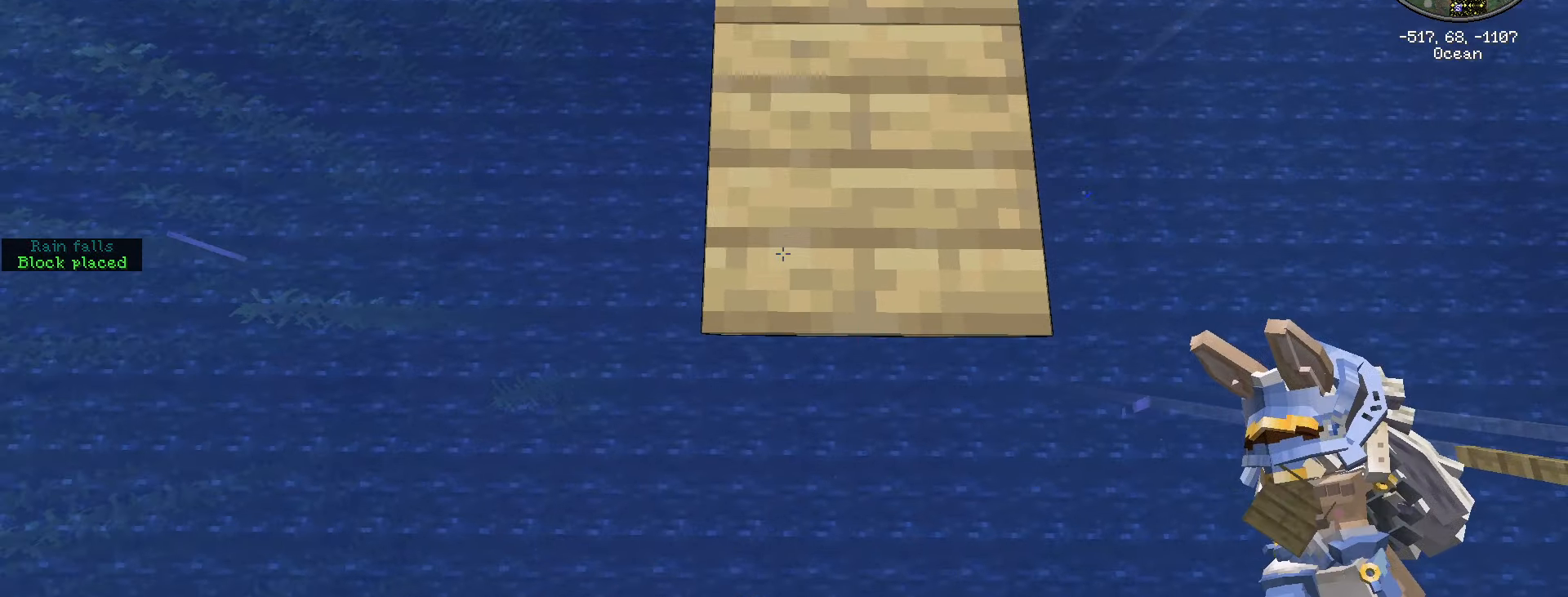
{"keys": ["s", "shift_l"], "mouse": [], "events": [[334, "mouse_right", "down"], [484, "mouse_right", "up"]]}